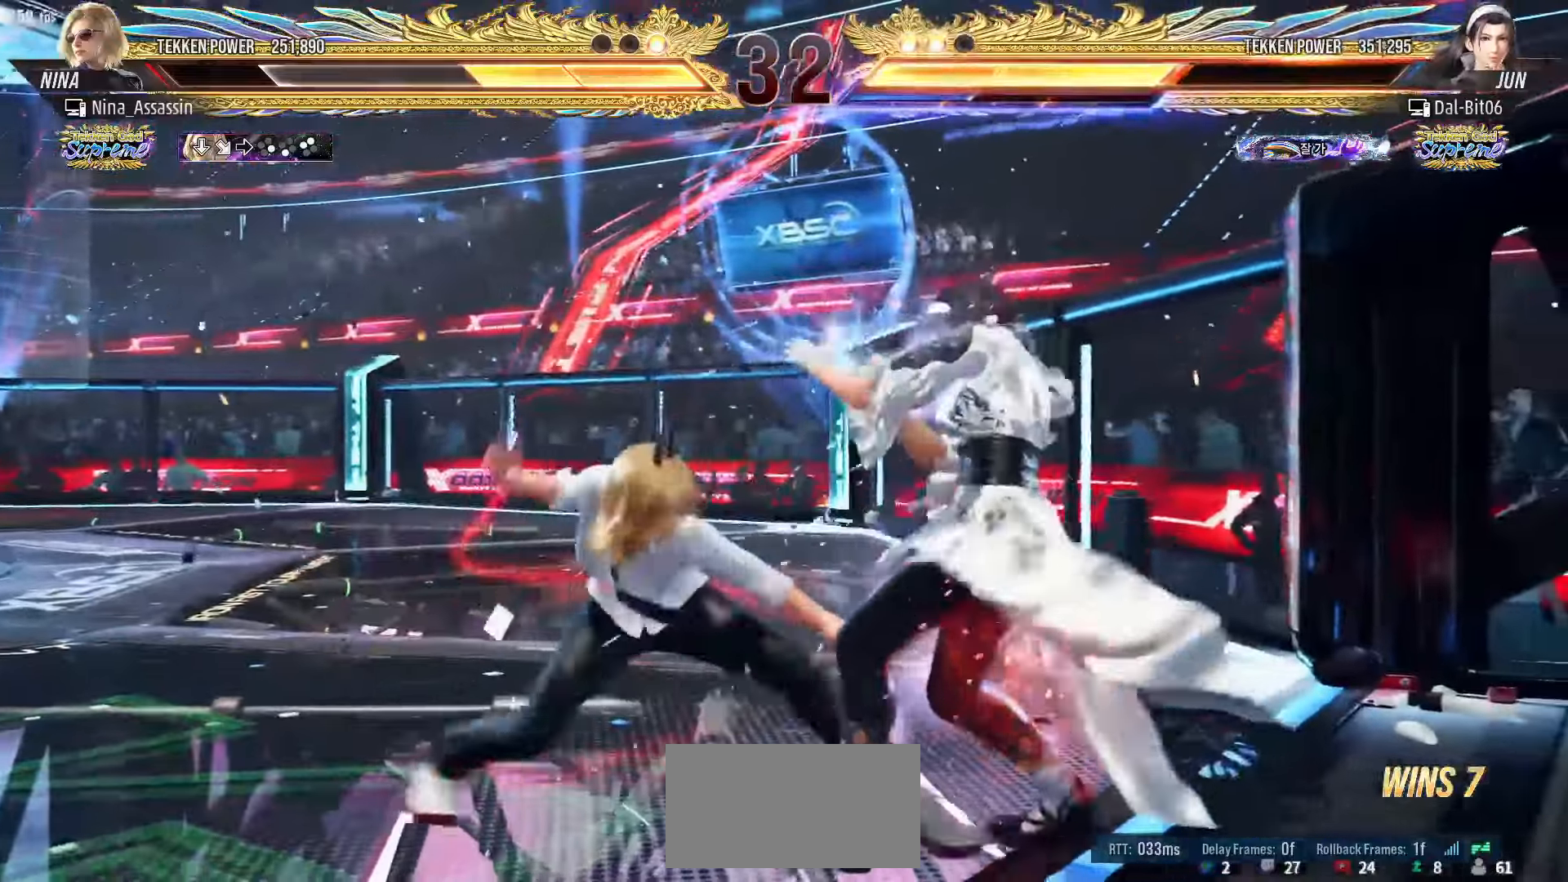
Gameplay with a controller (arcade stick); each line is a JSON object with the inputs held at the frame after it (dt_ms = milliseconds from this image to that frame). "events" lists button and stick changes between this image and that frame as [ms after this image, input, new state], when the widget could be followed in between. Not read: L3 R3.
{"dt_ms": 500, "buttons": [], "left_stick": "left", "events": [[100, "left_stick", "left"]]}
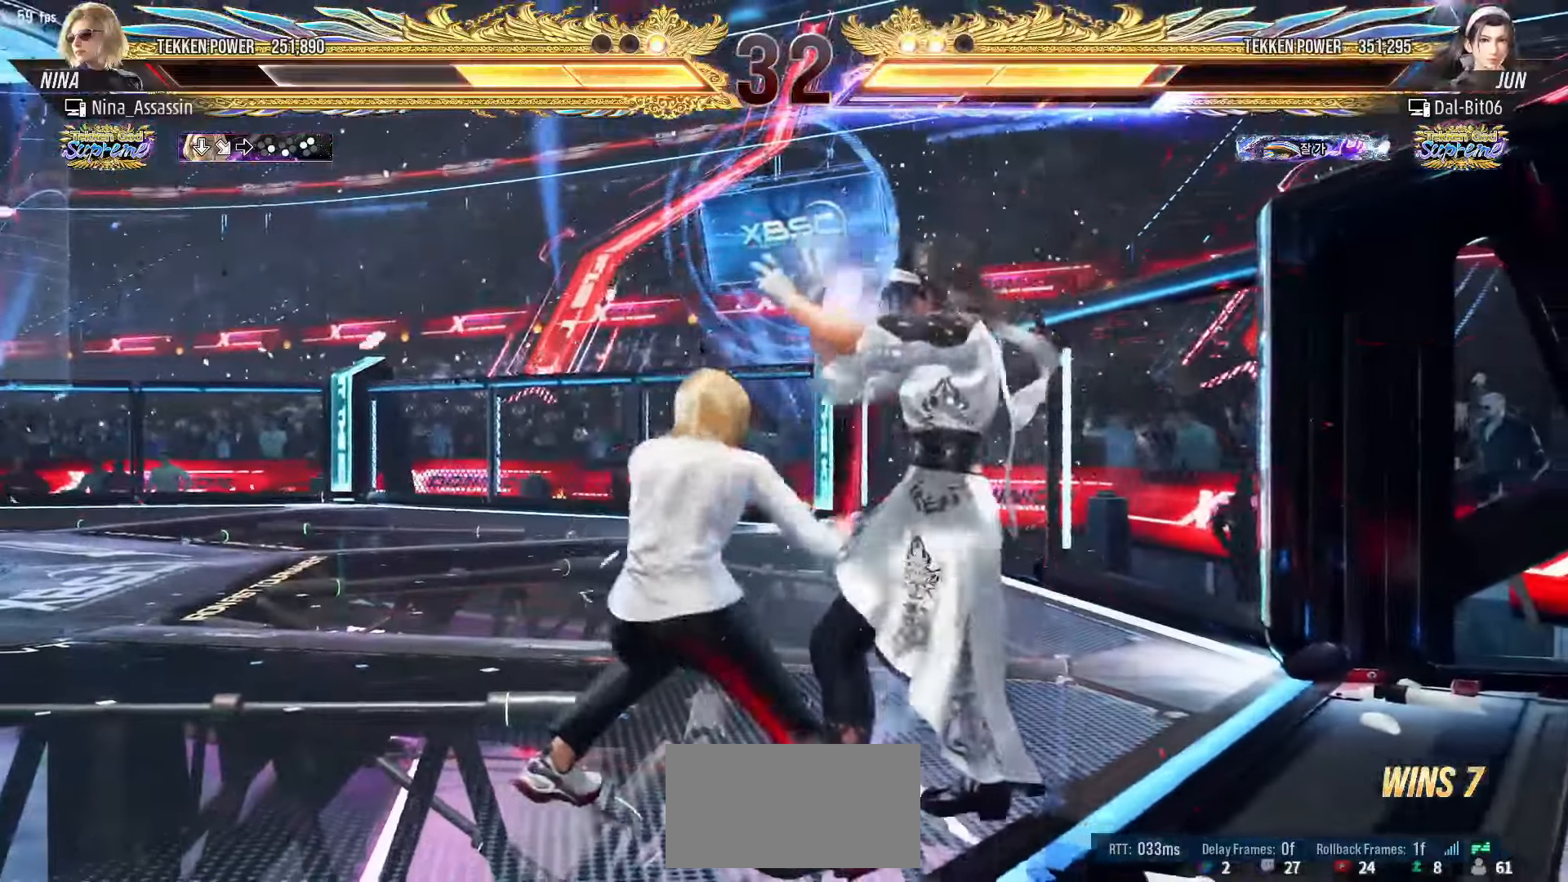
{"dt_ms": 500, "buttons": ["SQUARE"], "left_stick": "left", "events": [[50, "left_stick", "center"], [100, "left_stick", "left"], [183, "left_stick", "center"], [233, "left_stick", "left"], [467, "SQUARE", "down"]]}
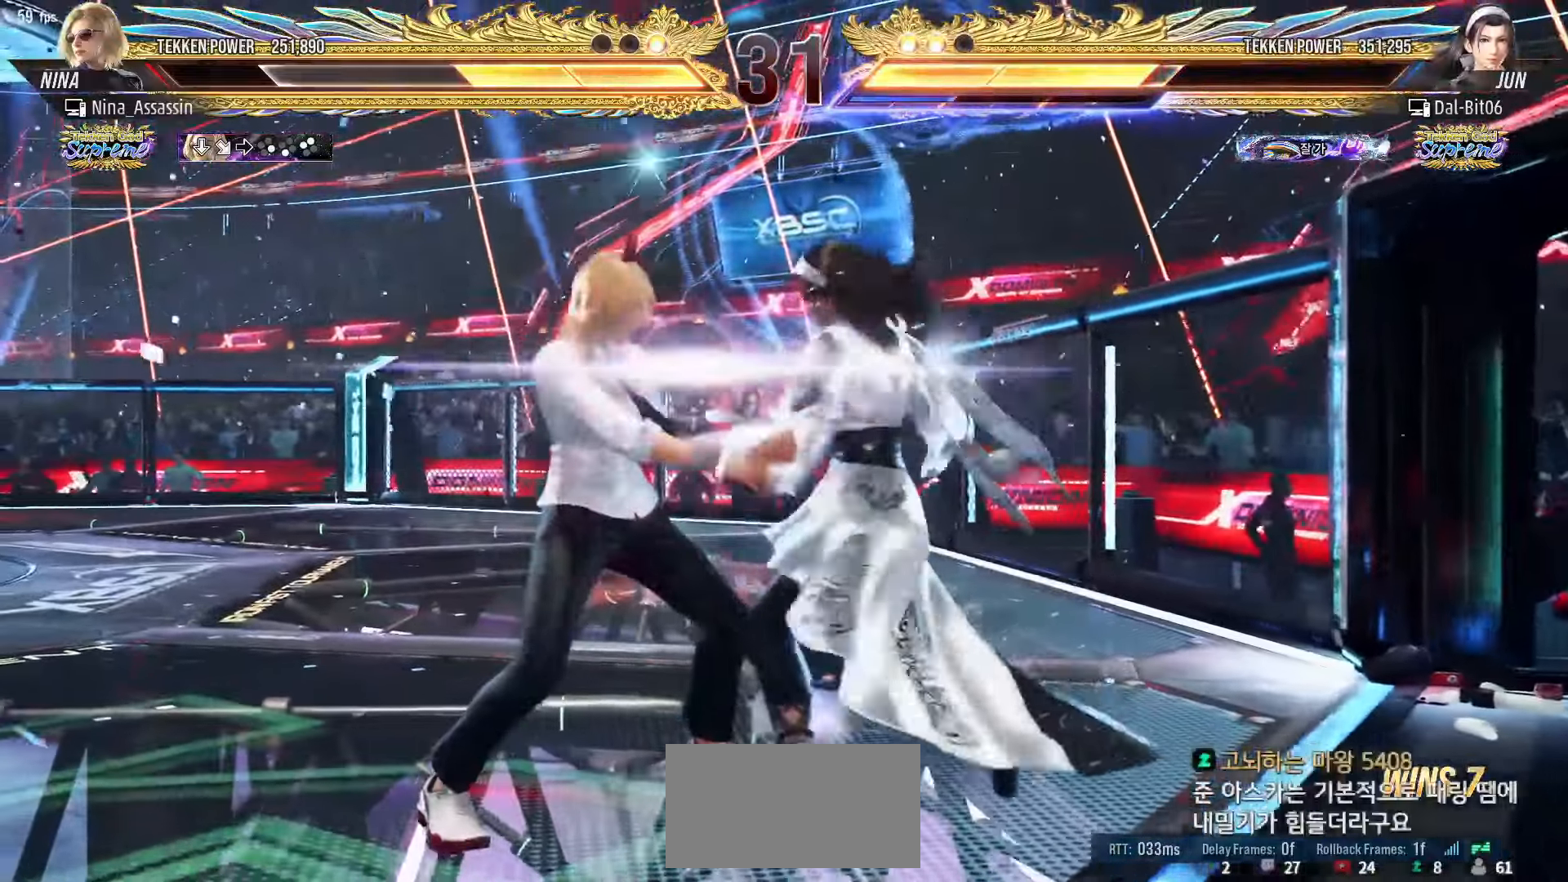
{"dt_ms": 500, "buttons": [], "left_stick": "left", "events": [[33, "SQUARE", "up"], [200, "SQUARE", "down"], [250, "SQUARE", "up"]]}
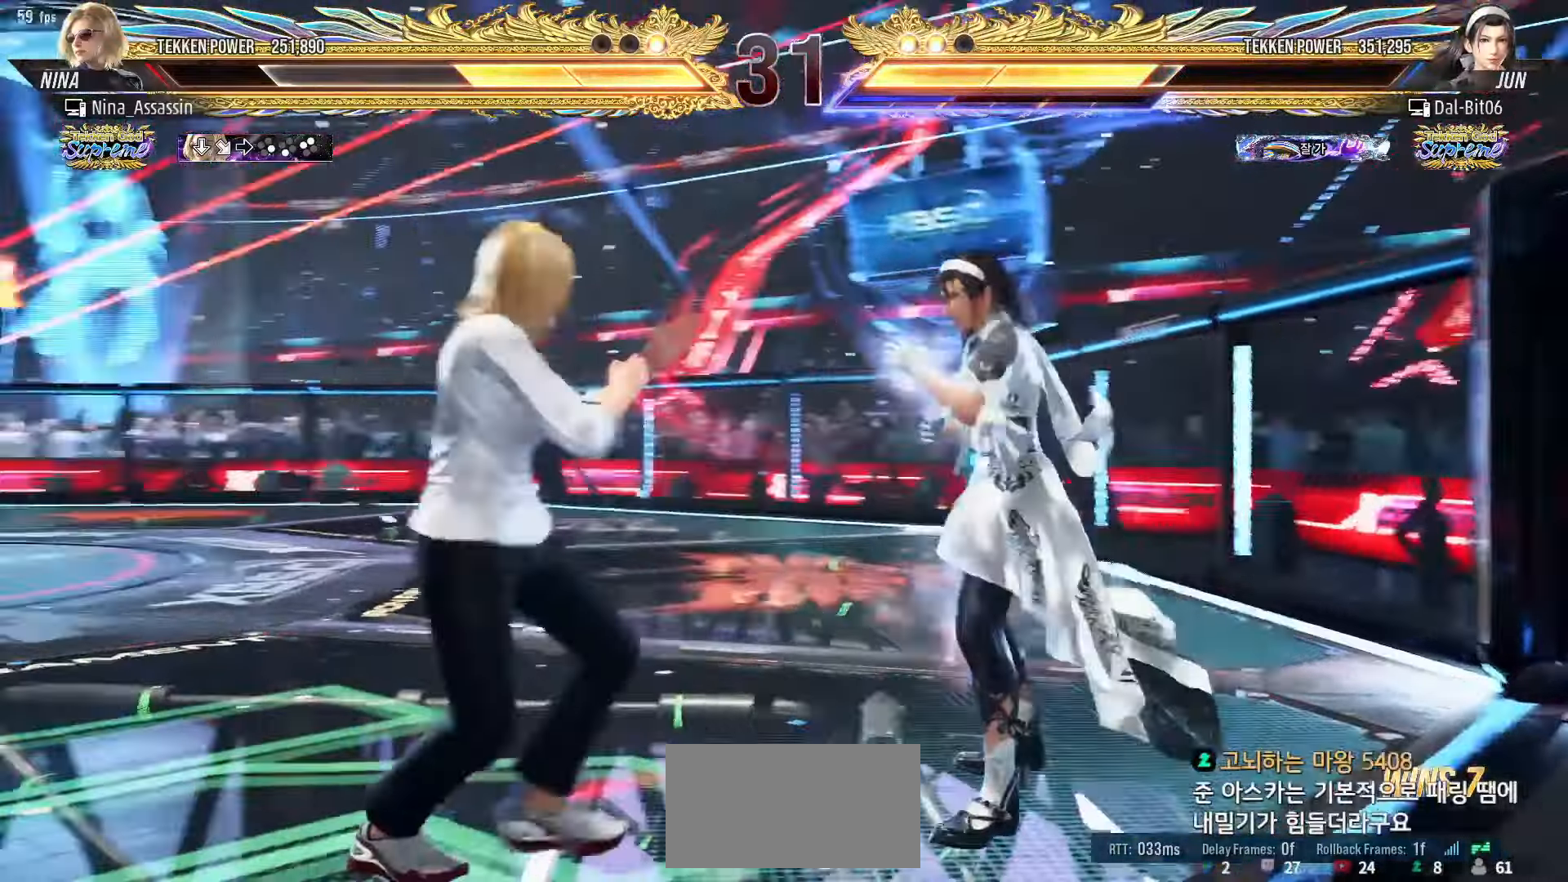
{"dt_ms": 500, "buttons": [], "left_stick": "left", "events": [[117, "TRIANGLE", "down"], [150, "TRIANGLE", "up"], [183, "TRIANGLE", "down"], [233, "TRIANGLE", "up"]]}
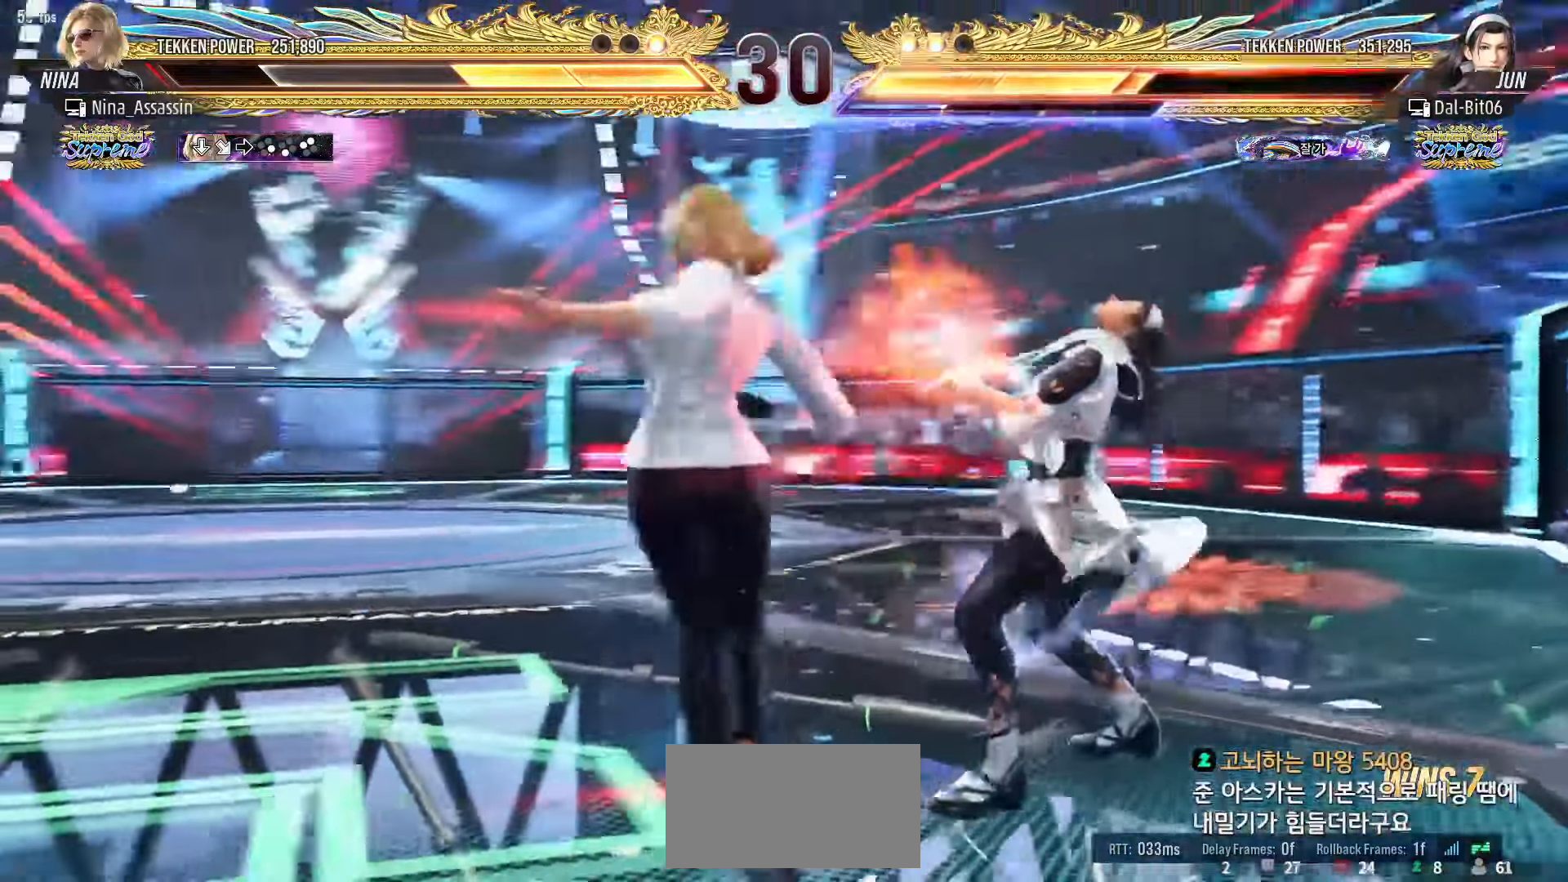
{"dt_ms": 500, "buttons": [], "left_stick": "center"}
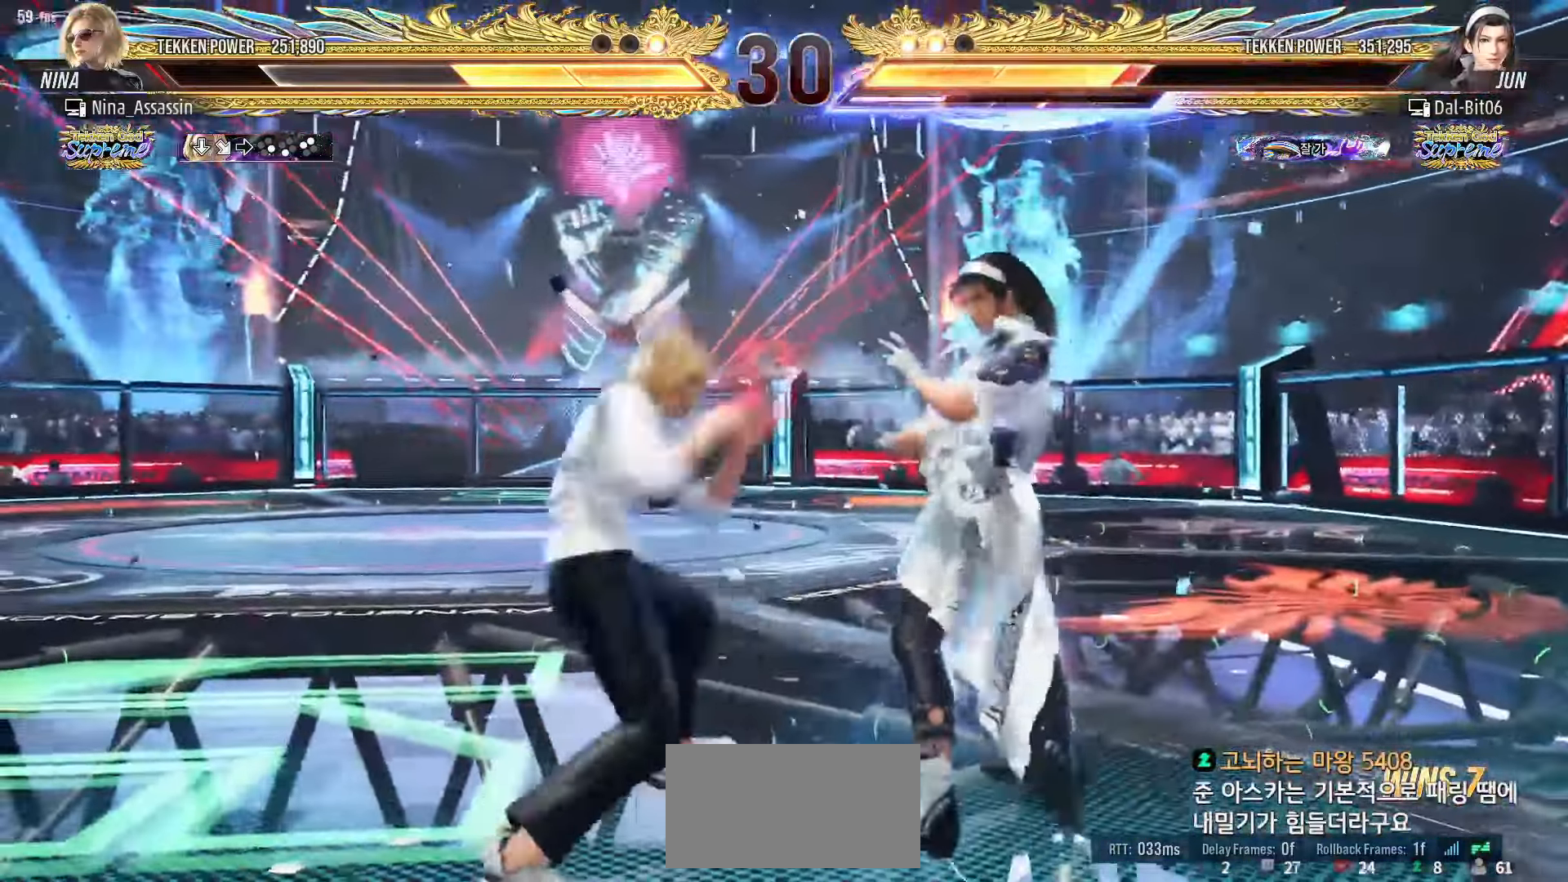
{"dt_ms": 500, "buttons": ["SQUARE"], "left_stick": "right", "events": [[50, "SQUARE", "down"], [83, "SQUARE", "up"], [200, "left_stick", "right"], [433, "SQUARE", "down"], [467, "SQUARE", "up"], [483, "SQUARE", "down"]]}
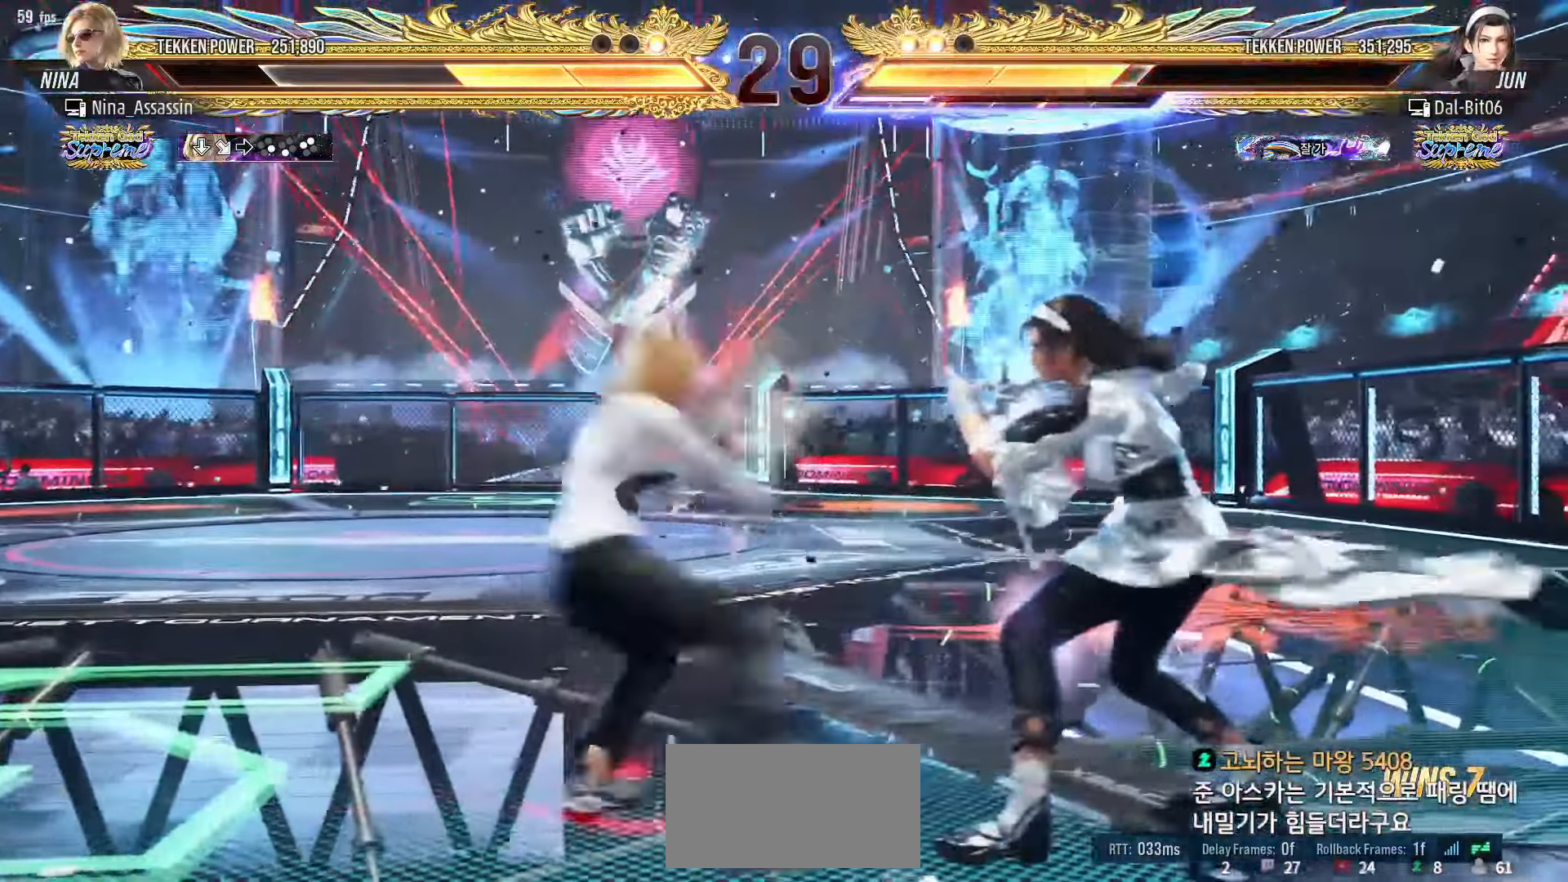
{"dt_ms": 500, "buttons": [], "left_stick": "center", "events": [[17, "SQUARE", "up"], [67, "left_stick", "center"]]}
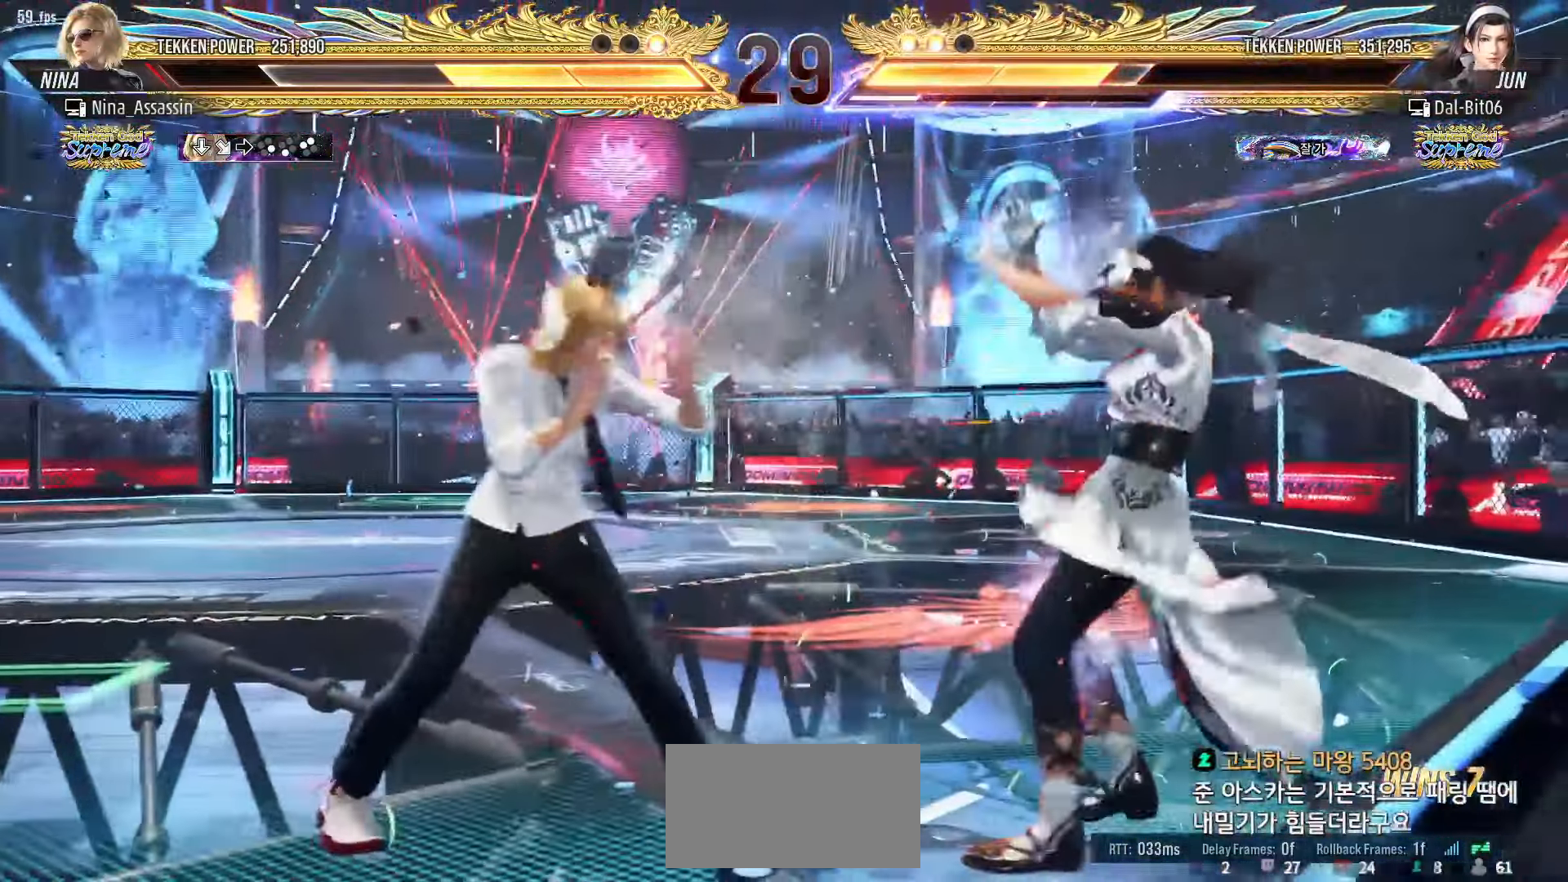
{"dt_ms": 500, "buttons": [], "left_stick": "center", "events": [[67, "SQUARE", "down"], [117, "SQUARE", "up"], [167, "TRIANGLE", "down"], [250, "TRIANGLE", "up"]]}
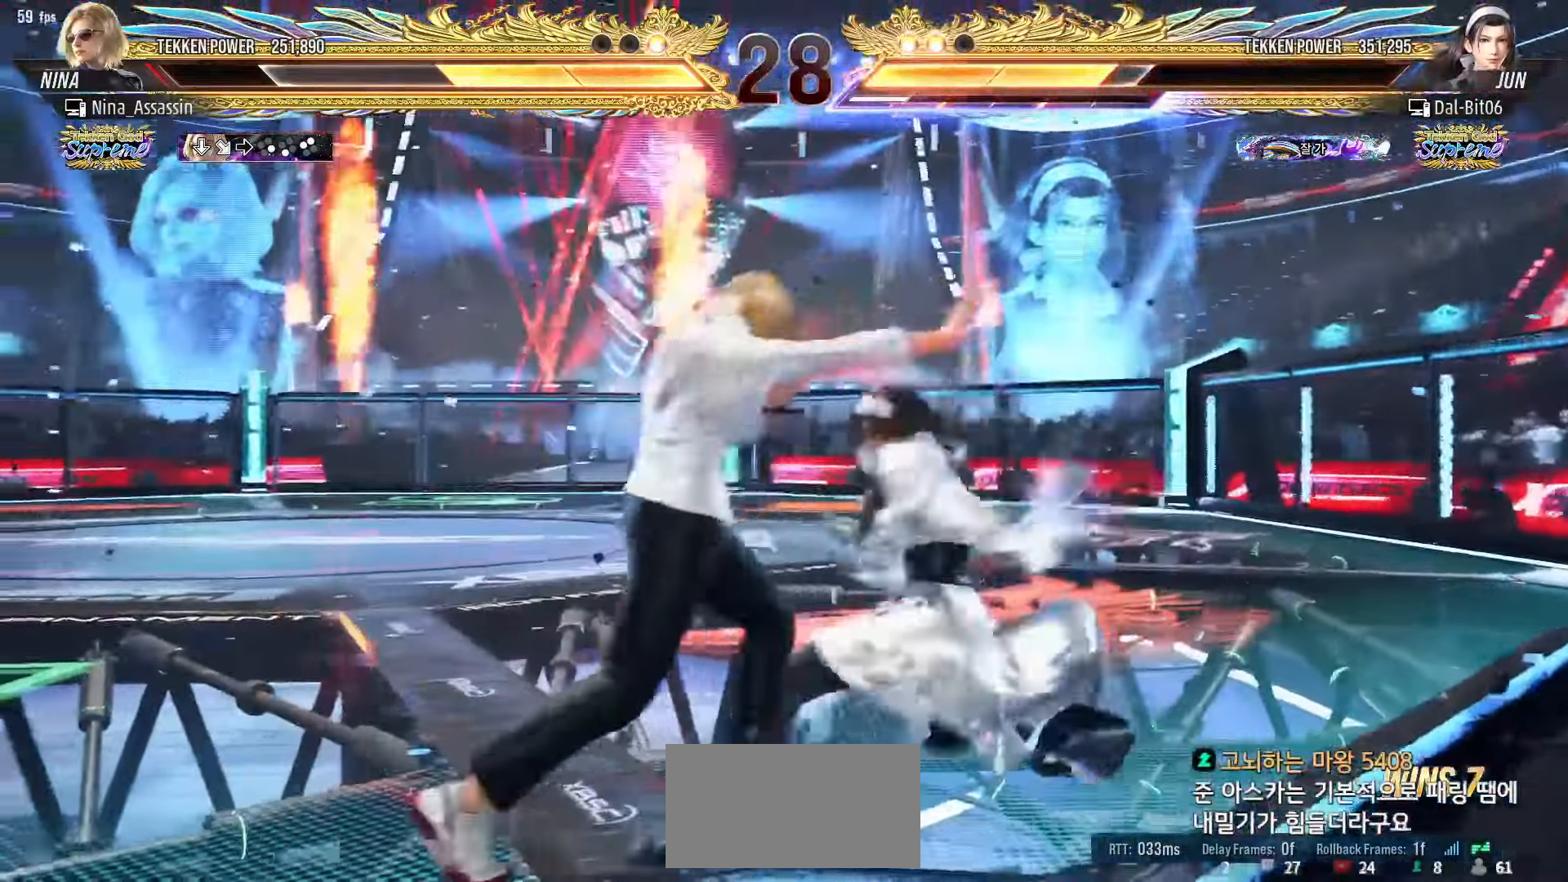
{"dt_ms": 500, "buttons": [], "left_stick": "left", "events": [[17, "left_stick", "up"], [67, "left_stick", "center"], [250, "left_stick", "left"]]}
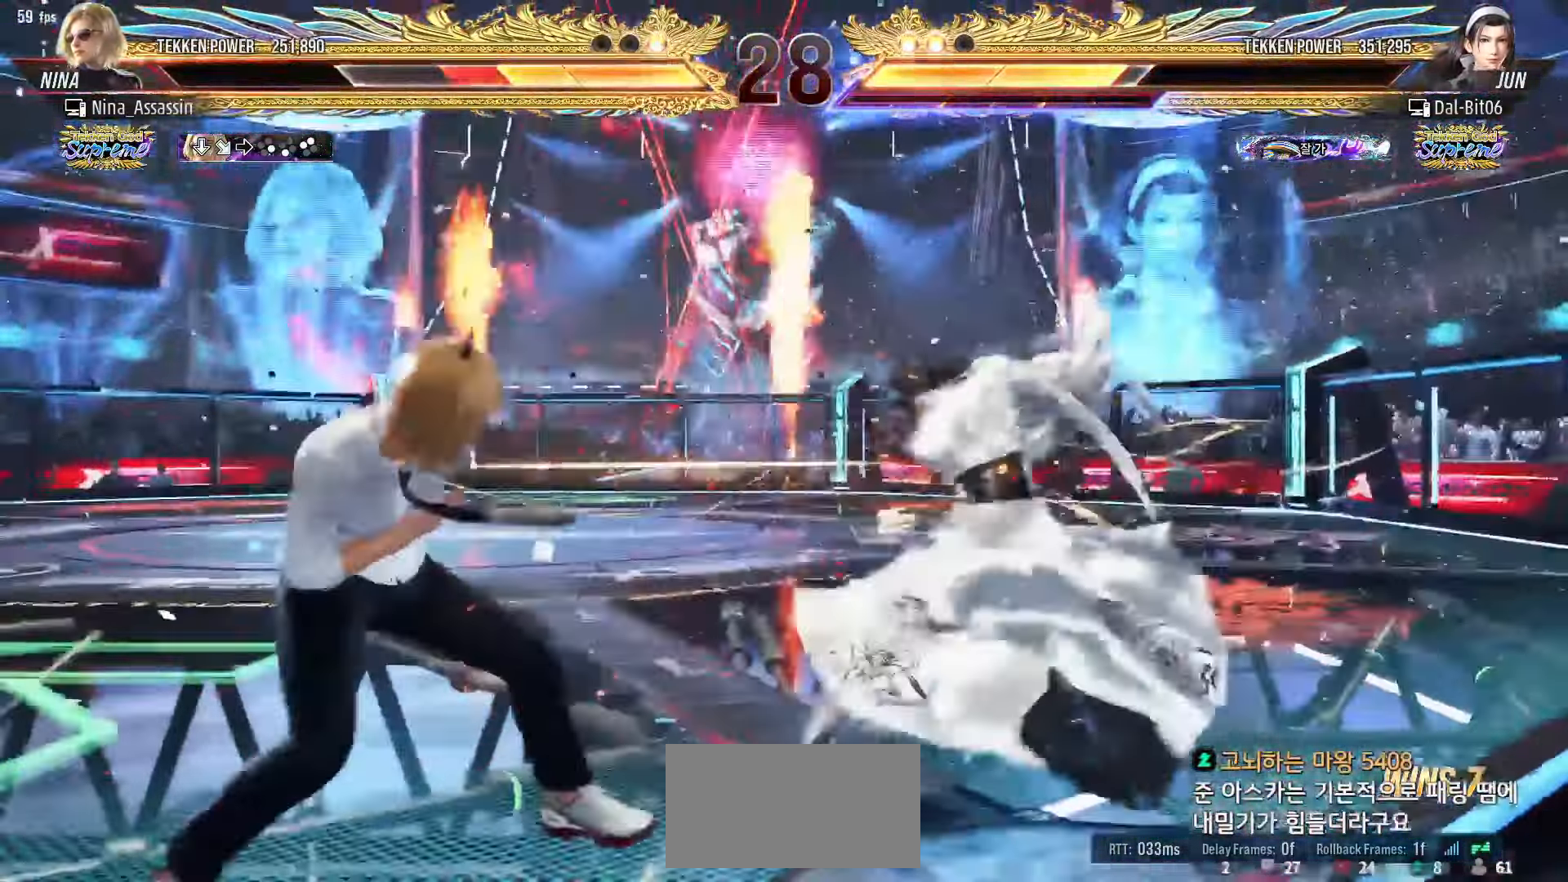
{"dt_ms": 1000, "buttons": ["TRIANGLE"], "left_stick": "center"}